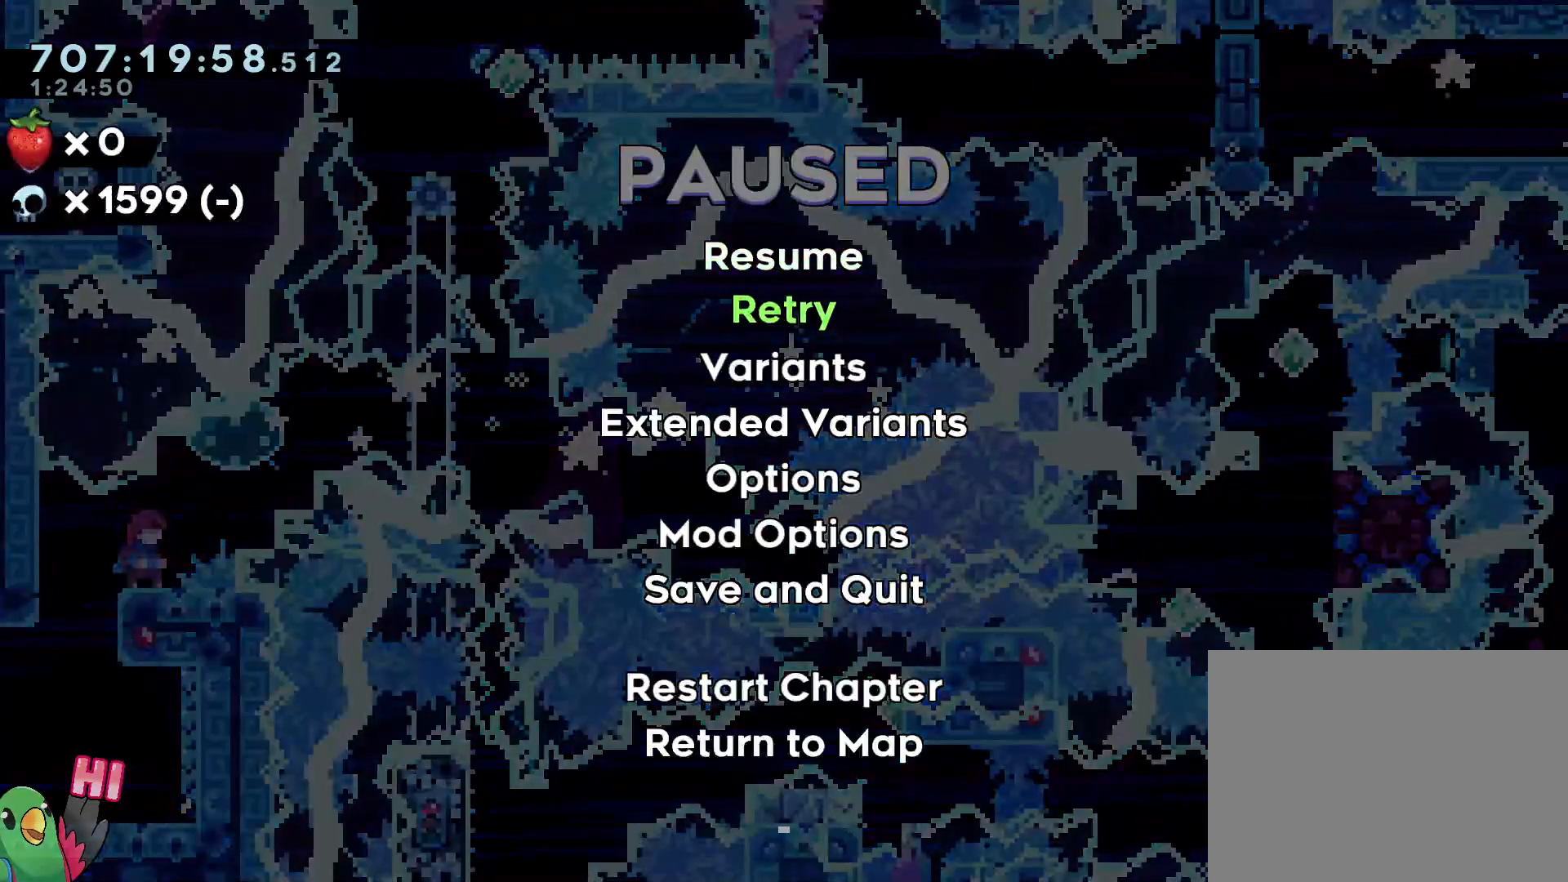
Gameplay with a controller (Nintendo layout); each line is a JSON object with the inputs held at the frame after it. "button_events" lists button changes between this image and that frame as [ms after this image, input, new state], when the widget could be followed in between (sticks are given only as held states). Not read: L3 R3.
{"buttons": ["DPAD_DOWN"], "left_stick": "center", "right_stick": "center", "button_events": [[100, "DPAD_DOWN", "down"], [183, "DPAD_DOWN", "up"], [283, "DPAD_DOWN", "down"], [383, "DPAD_DOWN", "up"], [467, "DPAD_DOWN", "down"]]}
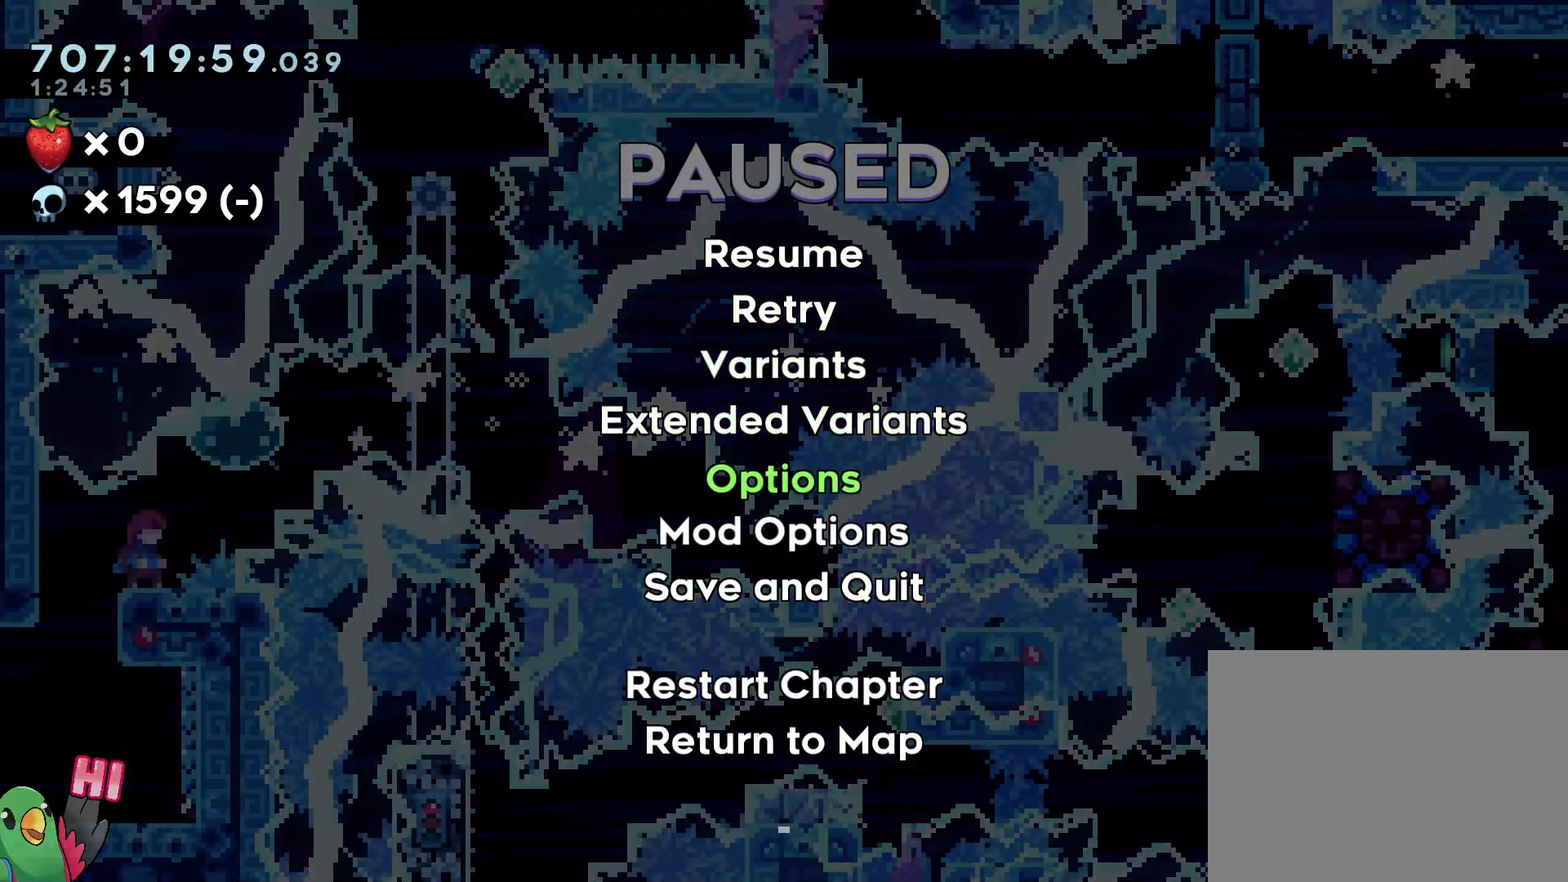
{"buttons": [], "left_stick": "center", "right_stick": "center", "button_events": [[50, "DPAD_DOWN", "up"], [117, "B", "down"], [267, "B", "up"]]}
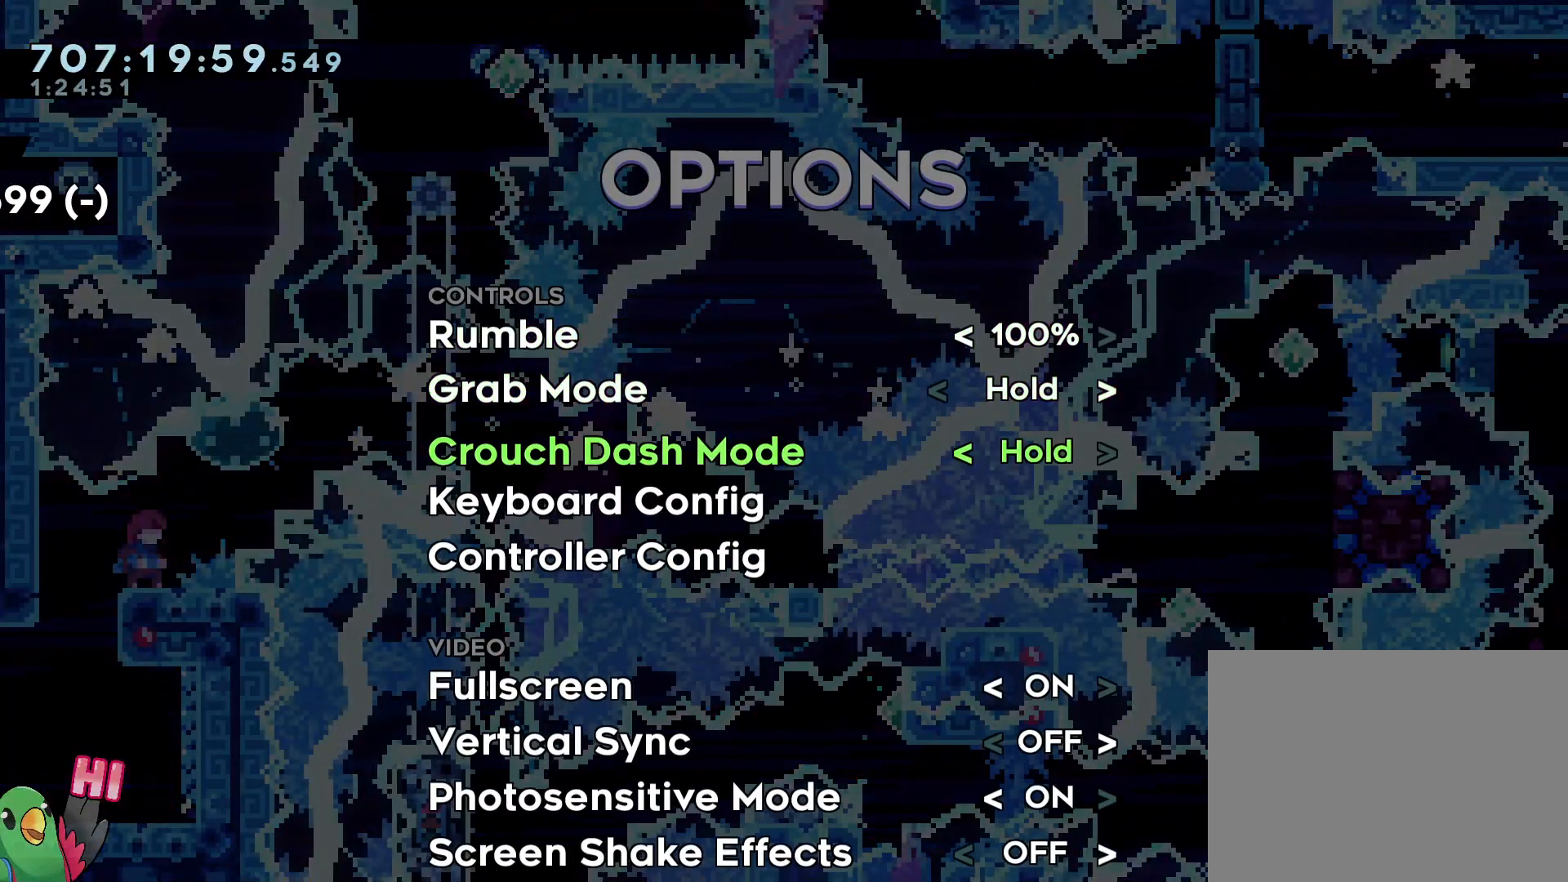
{"buttons": [], "left_stick": "center", "right_stick": "center", "button_events": [[17, "DPAD_DOWN", "down"], [83, "DPAD_DOWN", "up"], [167, "DPAD_DOWN", "down"], [233, "DPAD_DOWN", "up"]]}
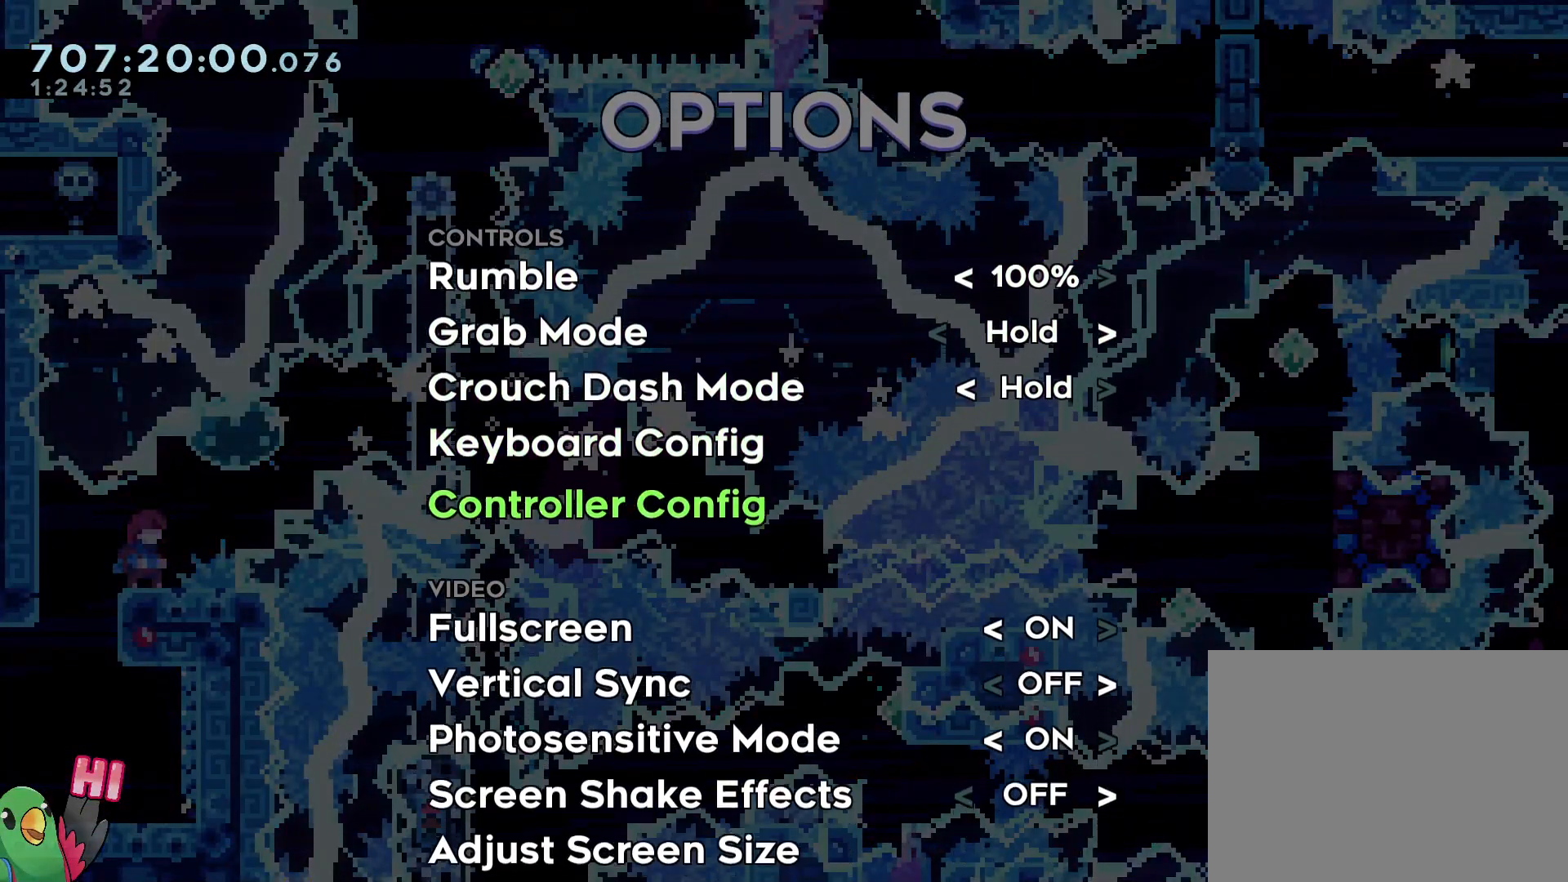
{"buttons": [], "left_stick": "center", "right_stick": "center", "button_events": [[17, "DPAD_DOWN", "down"], [117, "DPAD_DOWN", "up"]]}
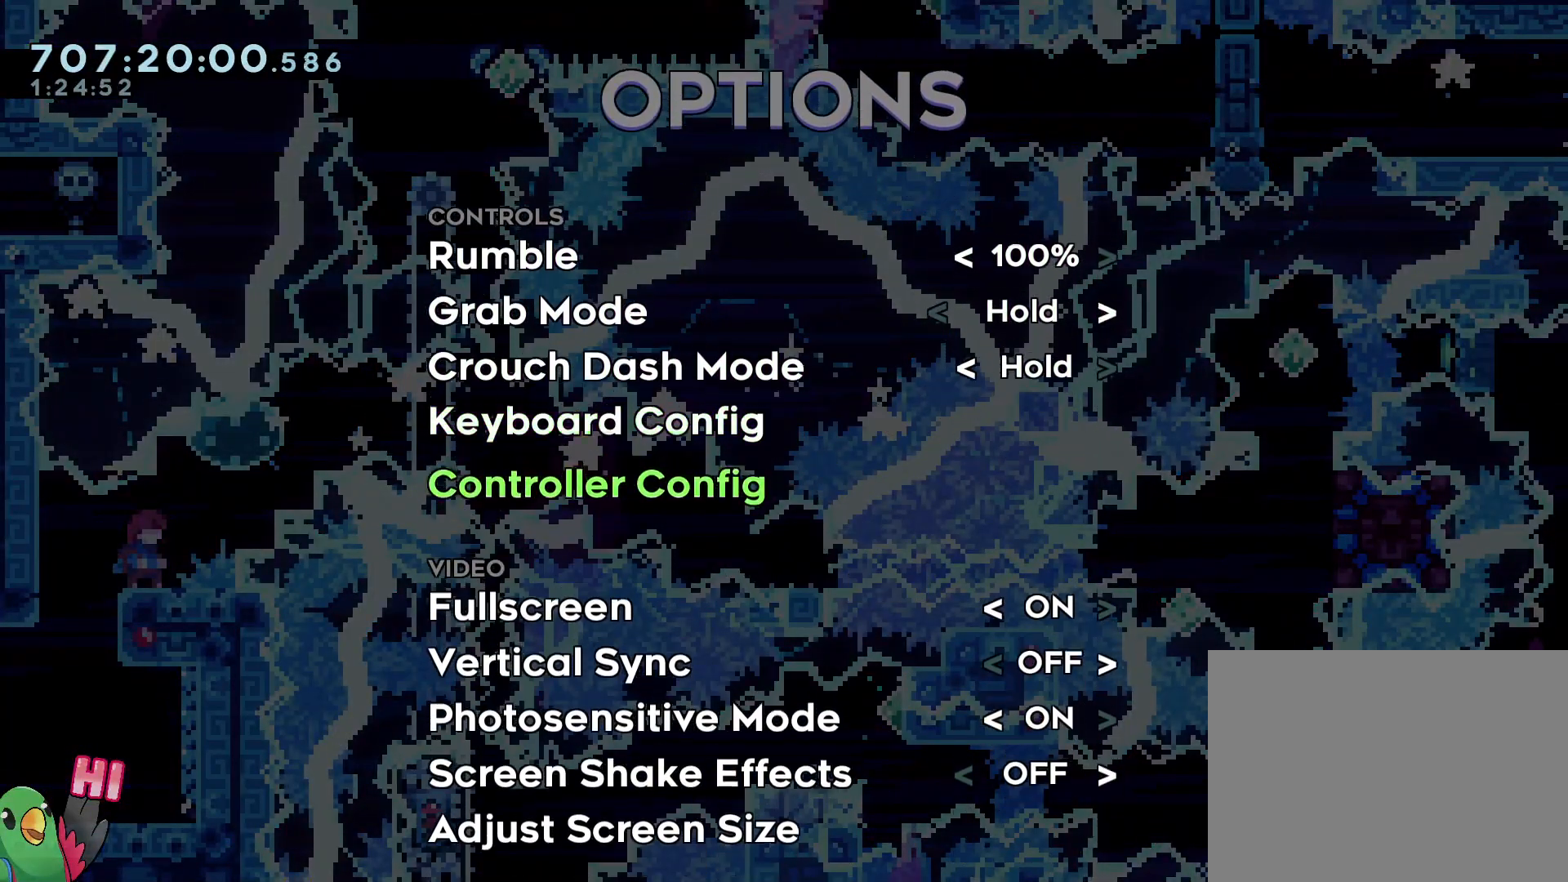
{"buttons": [], "left_stick": "center", "right_stick": "center", "button_events": [[33, "DPAD_DOWN", "down"], [100, "DPAD_DOWN", "up"], [133, "B", "down"], [300, "B", "up"], [367, "DPAD_DOWN", "down"], [433, "DPAD_DOWN", "up"]]}
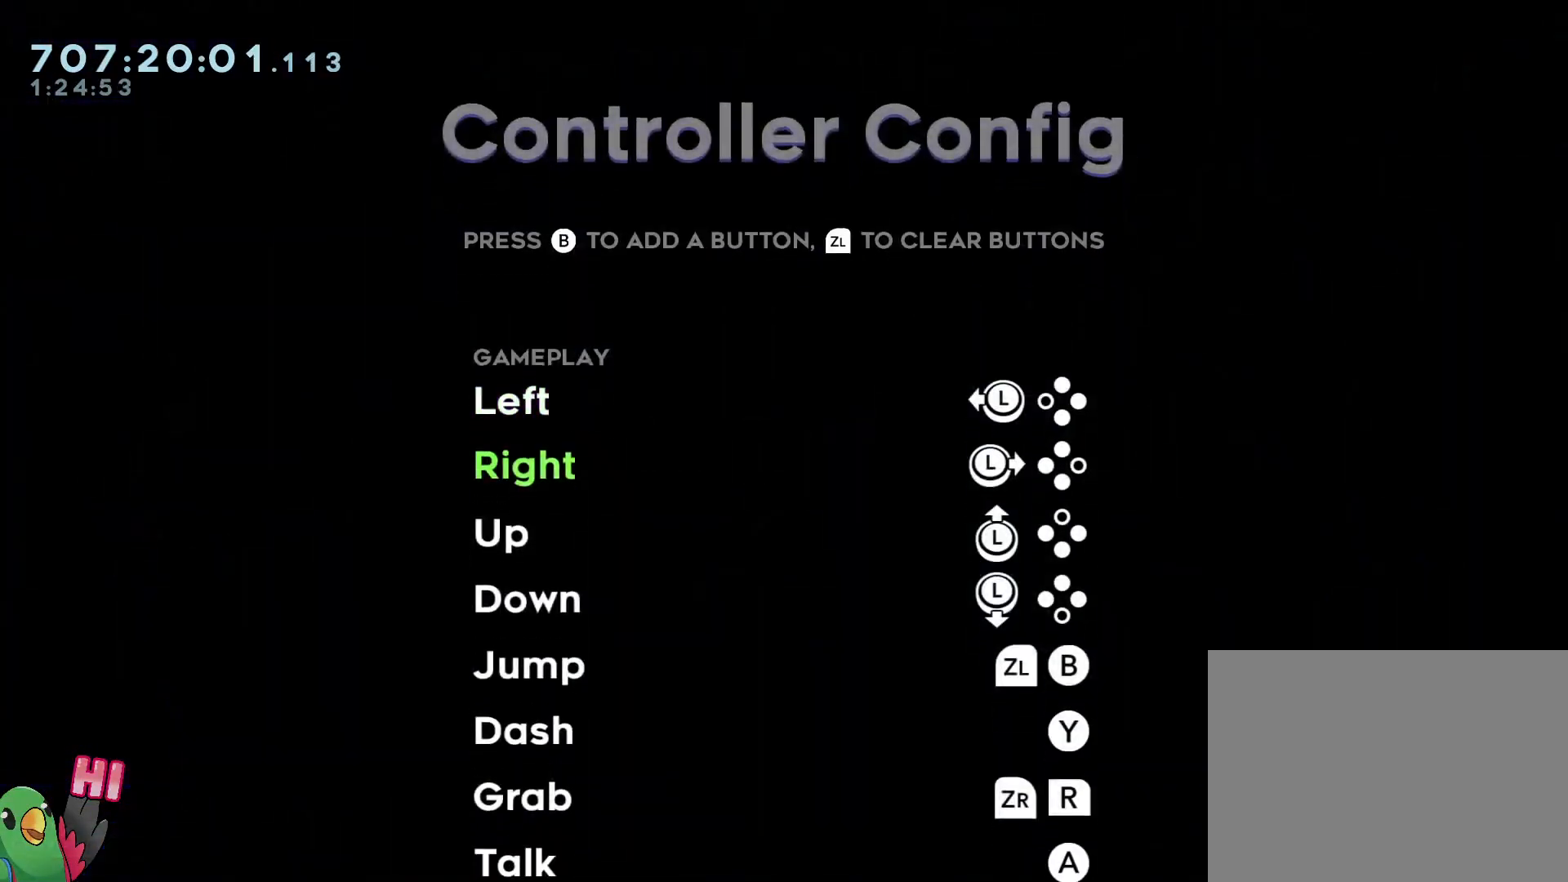
{"buttons": ["DPAD_DOWN"], "left_stick": "center", "right_stick": "center", "button_events": [[50, "DPAD_DOWN", "down"], [150, "DPAD_DOWN", "up"], [267, "DPAD_DOWN", "down"], [350, "DPAD_DOWN", "up"], [467, "DPAD_DOWN", "down"]]}
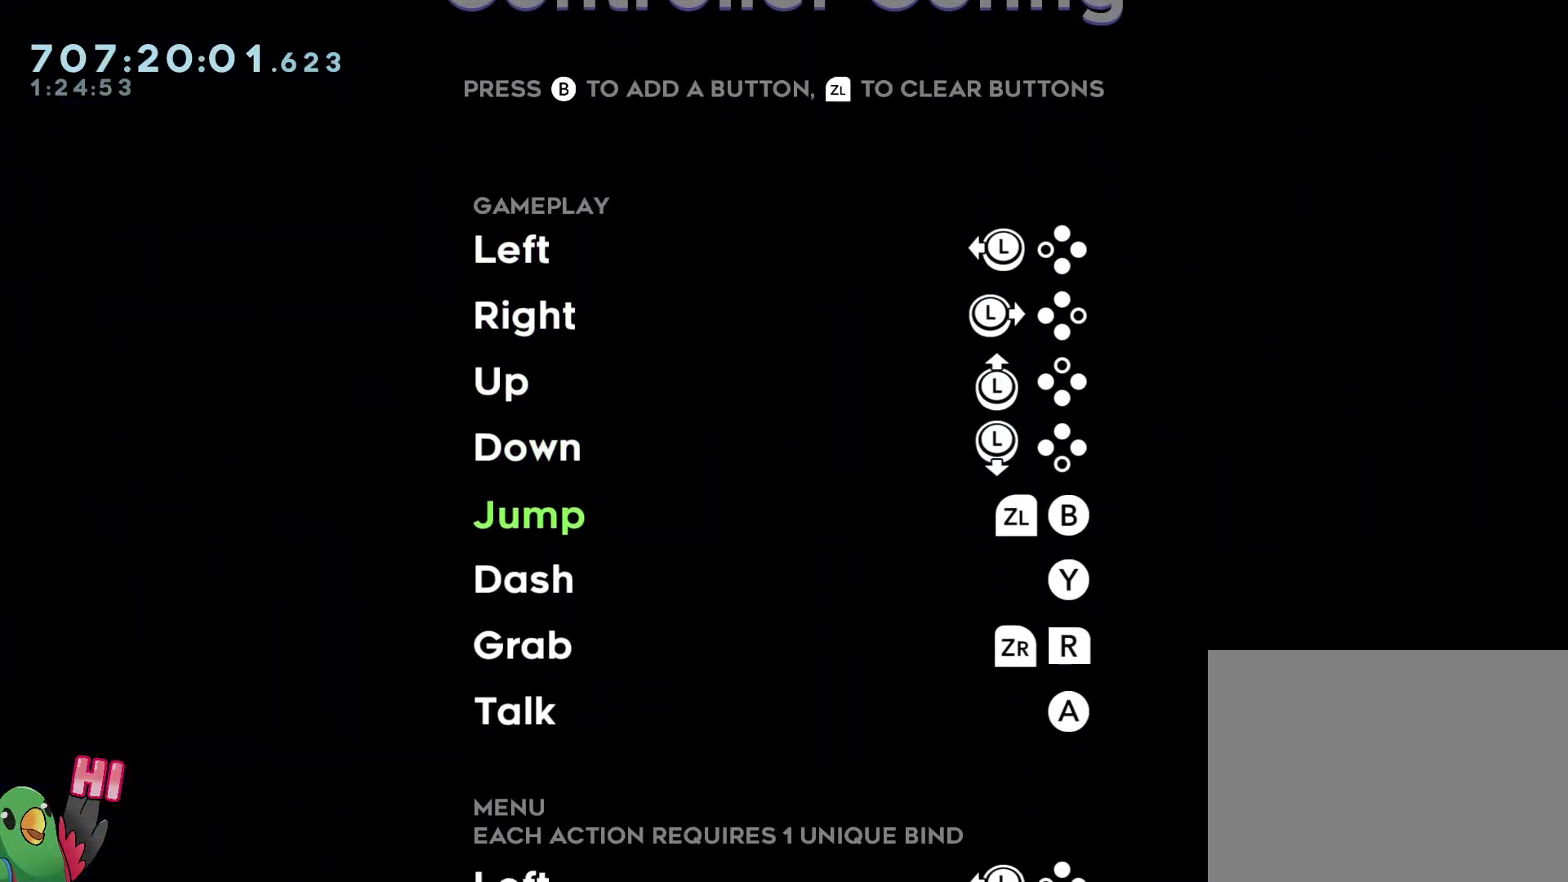
{"buttons": ["DPAD_DOWN"], "left_stick": "center", "right_stick": "center", "button_events": [[33, "DPAD_DOWN", "up"], [483, "DPAD_DOWN", "down"]]}
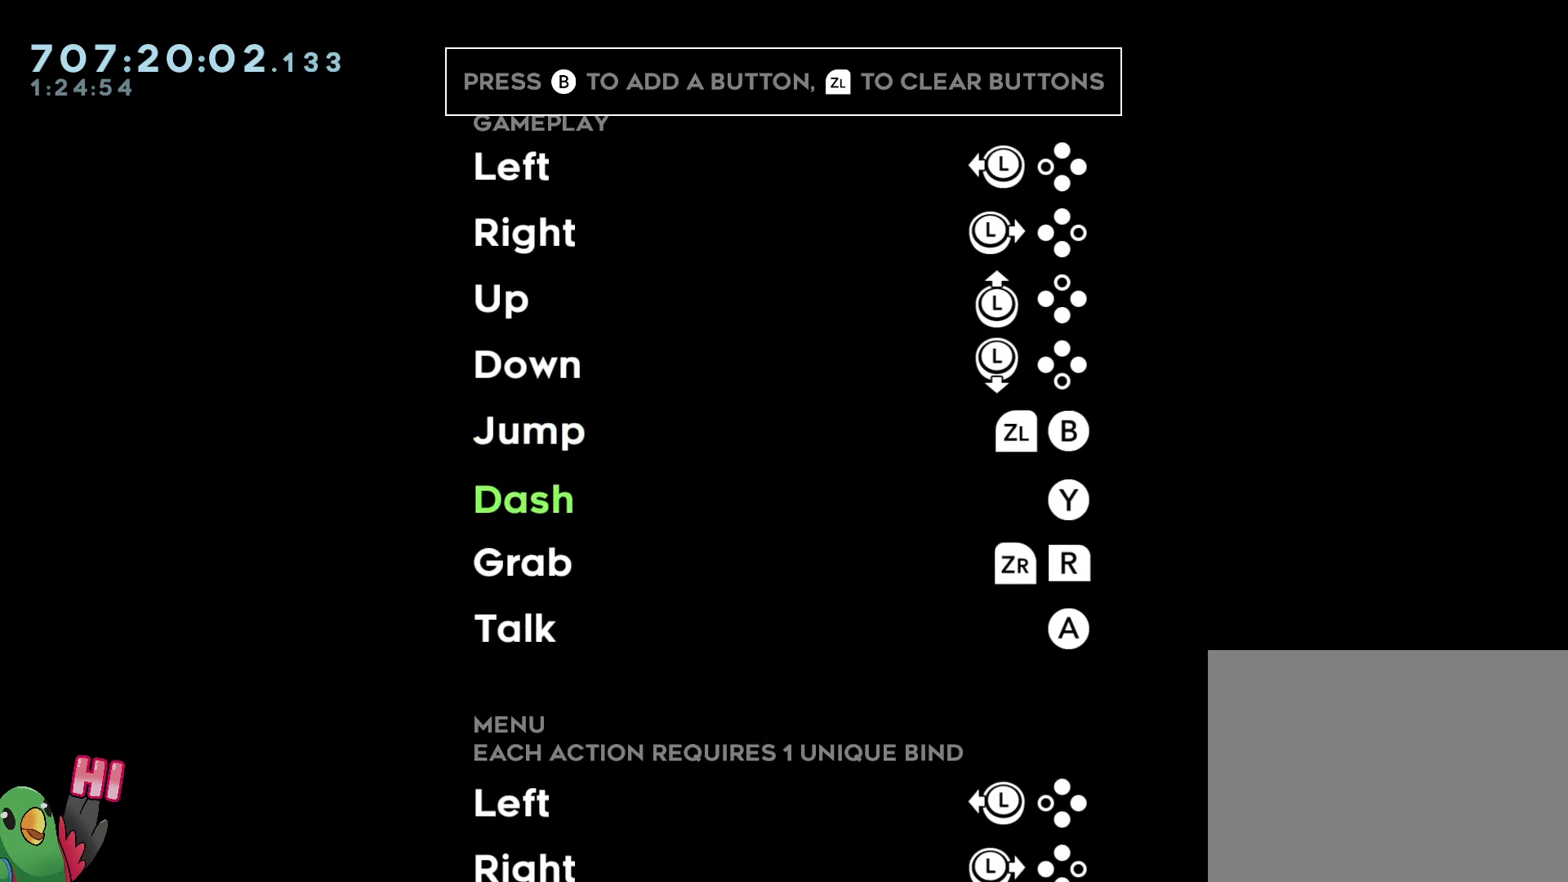
{"buttons": [], "left_stick": "center", "right_stick": "center", "button_events": [[67, "DPAD_DOWN", "up"], [250, "B", "down"], [383, "B", "up"], [383, "L2", "down"], [467, "L2", "up"]]}